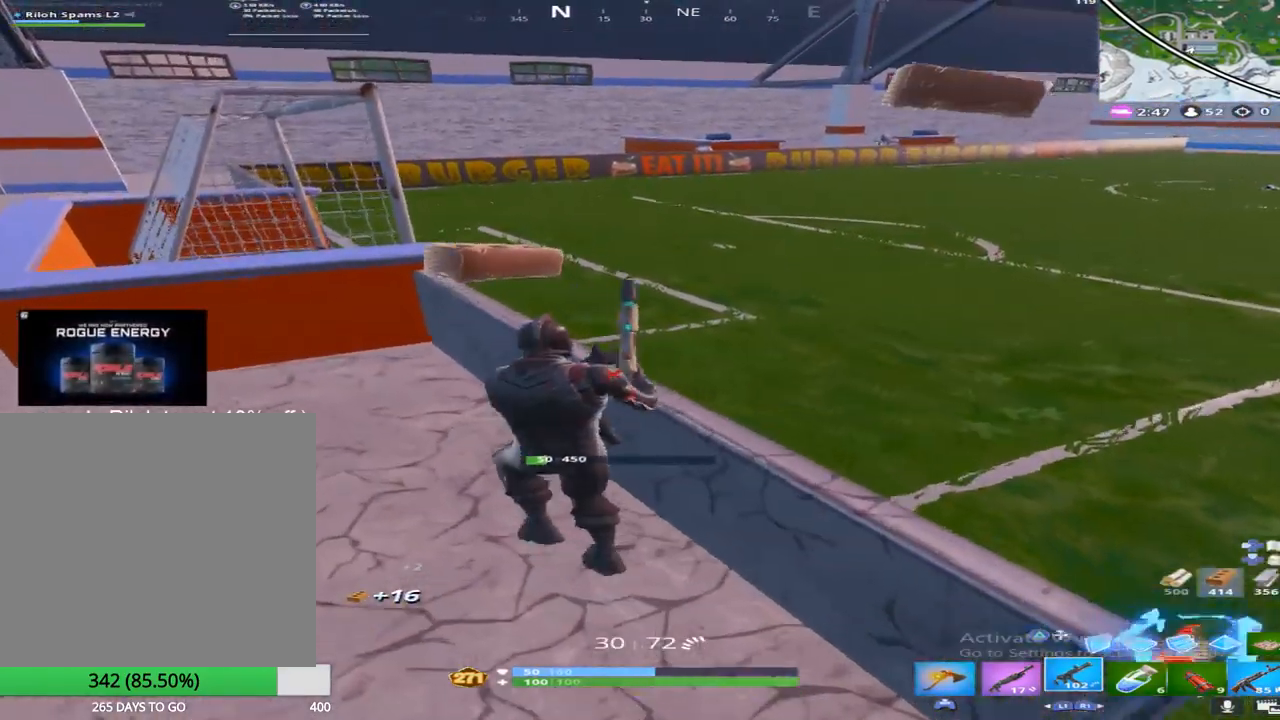
Gameplay with a controller (PlayStation layout); each line is a JSON object with the inputs held at the frame after it. "events" lists button and stick changes between this image and that frame as [ms after this image, input, new state], when the widget could be followed in between.
{"buttons": [], "left_stick": "up-right", "right_stick": "up", "events": [[133, "right_stick", "center"], [150, "left_stick", "up-right"], [183, "CROSS", "up"], [283, "right_stick", "up"]]}
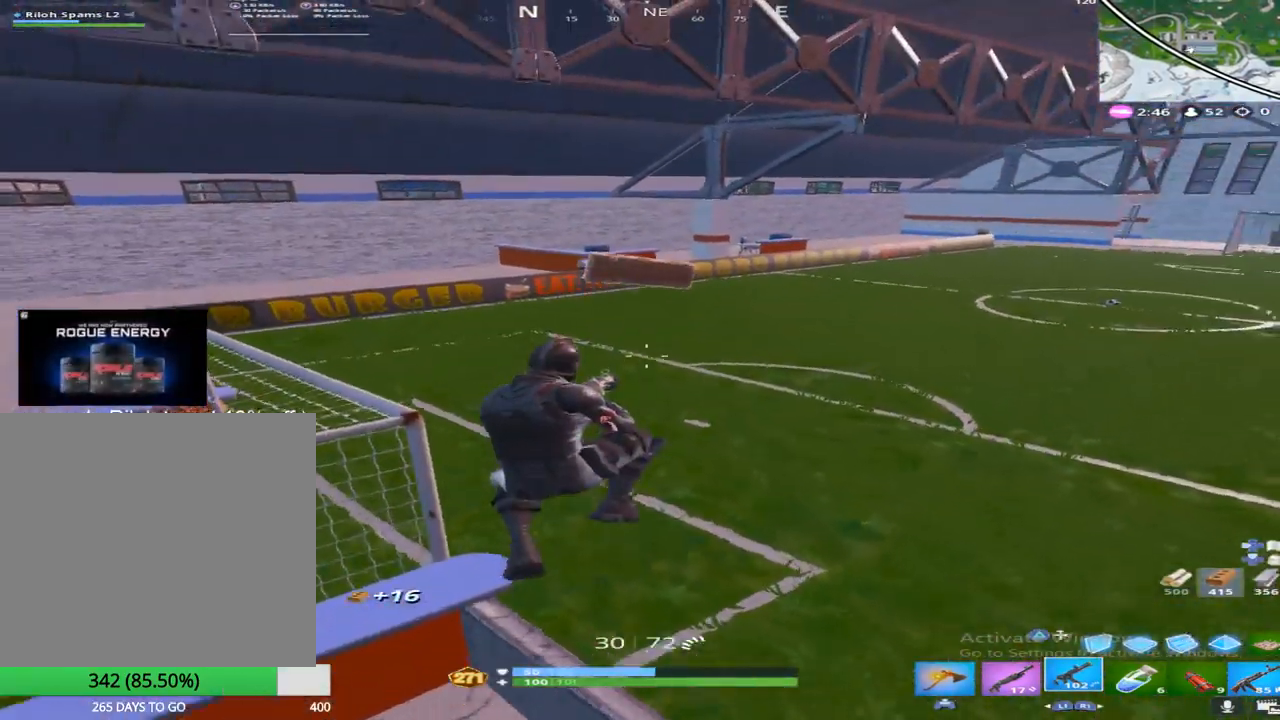
{"buttons": ["TOUCHPAD"], "left_stick": "up", "right_stick": "center", "events": [[33, "right_stick", "center"], [117, "right_stick", "up"], [267, "left_stick", "up"], [383, "right_stick", "center"], [433, "TOUCHPAD", "down"]]}
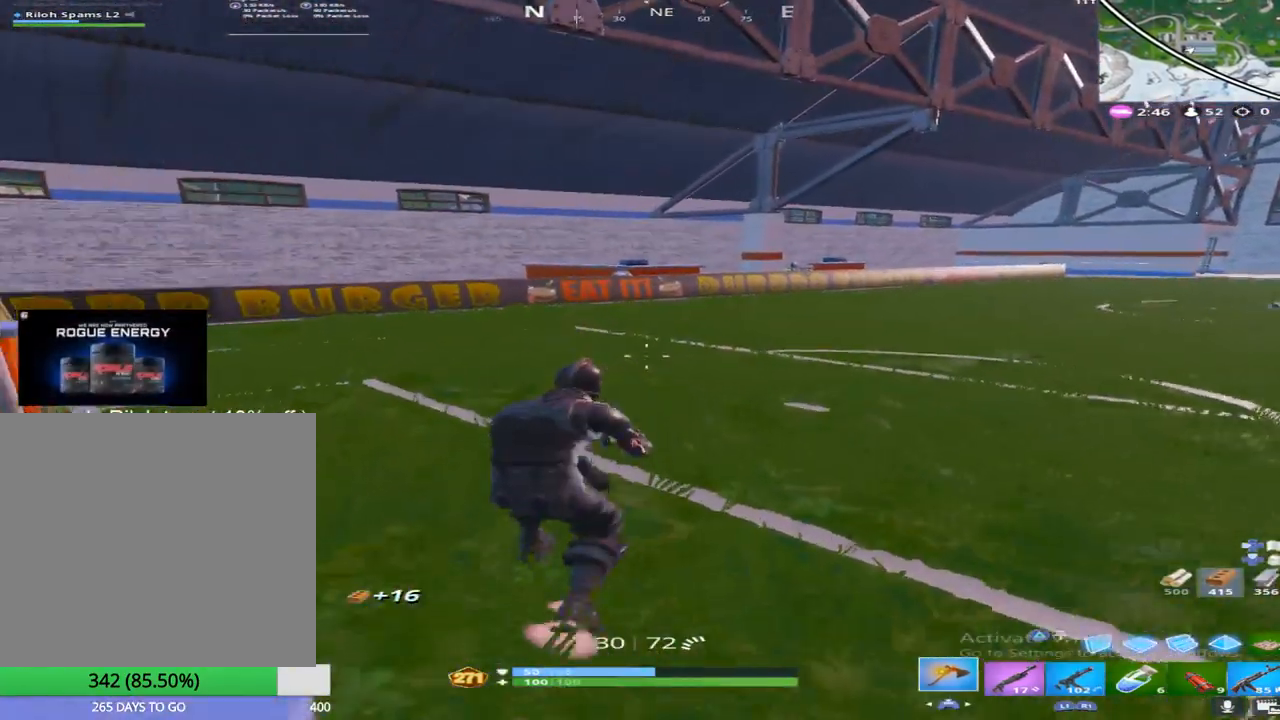
{"buttons": [], "left_stick": "up", "right_stick": "center", "events": [[50, "TOUCHPAD", "up"], [217, "CROSS", "down"], [250, "right_stick", "down"], [400, "CROSS", "up"], [467, "right_stick", "center"]]}
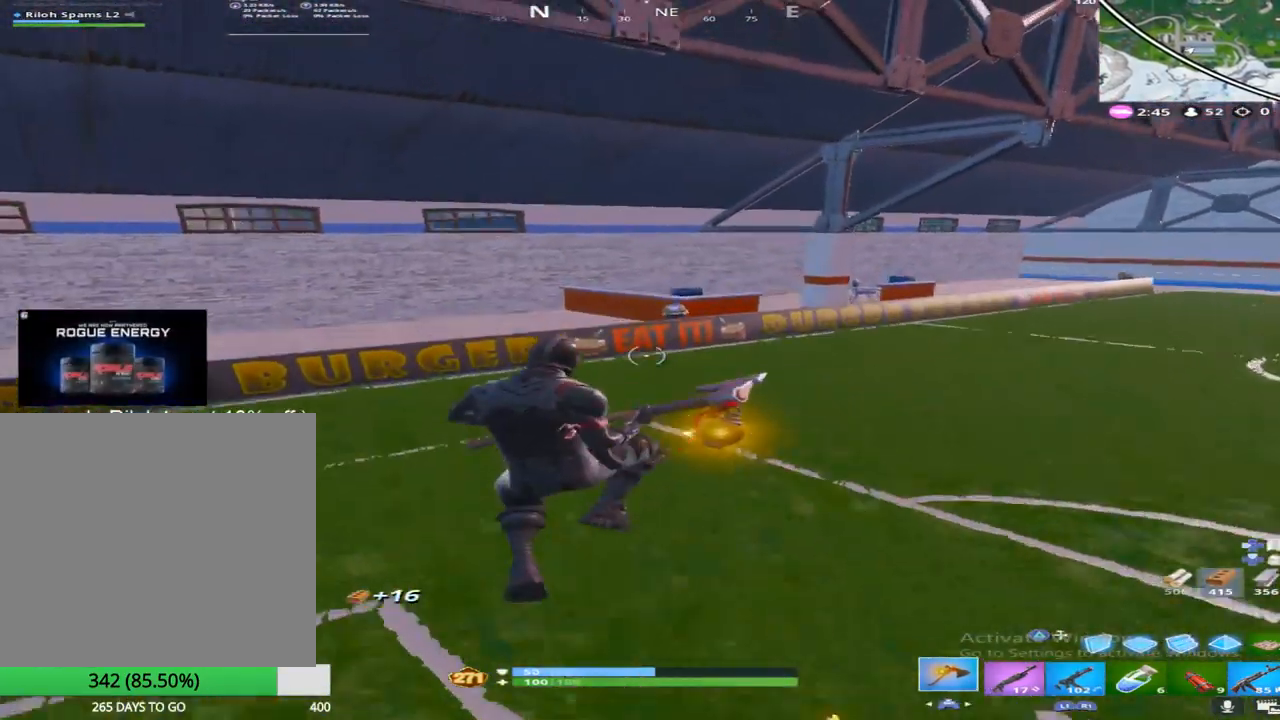
{"buttons": [], "left_stick": "up", "right_stick": "center", "events": [[283, "right_stick", "up-left"], [400, "right_stick", "center"]]}
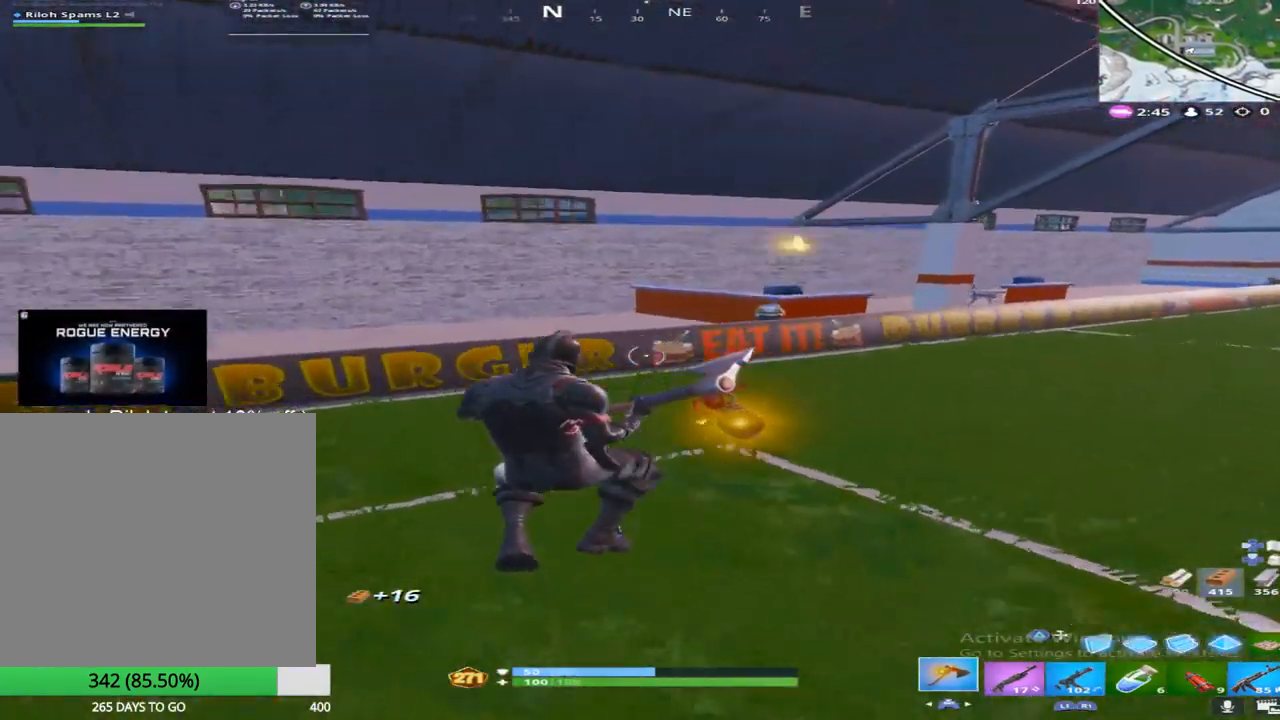
{"buttons": [], "left_stick": "up", "right_stick": "down", "events": [[200, "right_stick", "left"], [383, "right_stick", "down"]]}
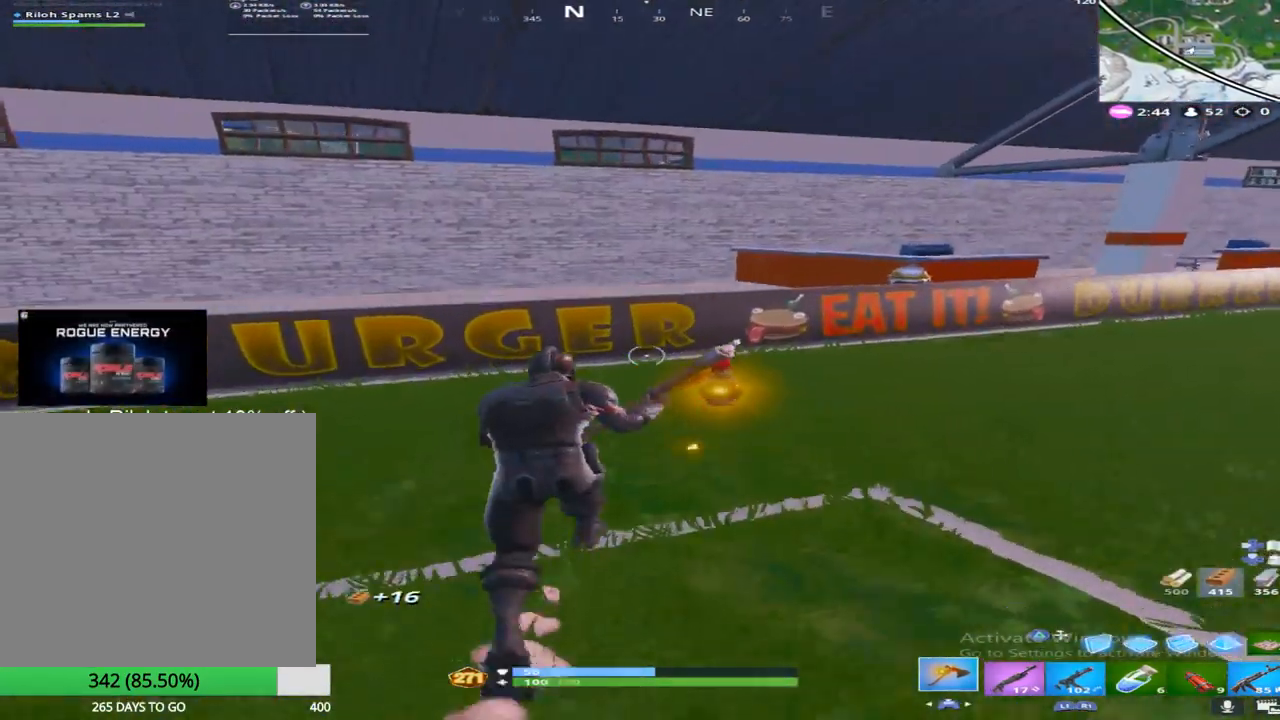
{"buttons": [], "left_stick": "up", "right_stick": "down", "events": [[50, "right_stick", "down-left"], [267, "right_stick", "down"], [333, "CROSS", "down"], [500, "CROSS", "up"]]}
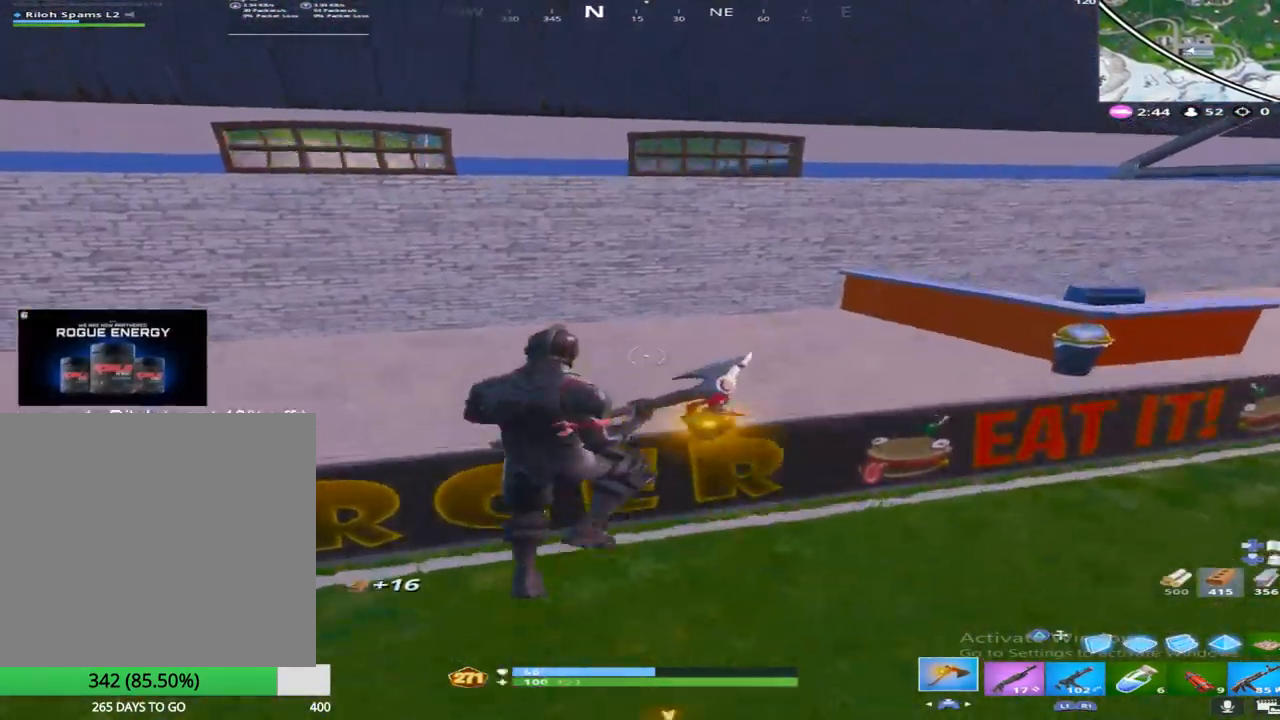
{"buttons": [], "left_stick": "up", "right_stick": "up", "events": [[83, "right_stick", "center"], [483, "right_stick", "up"]]}
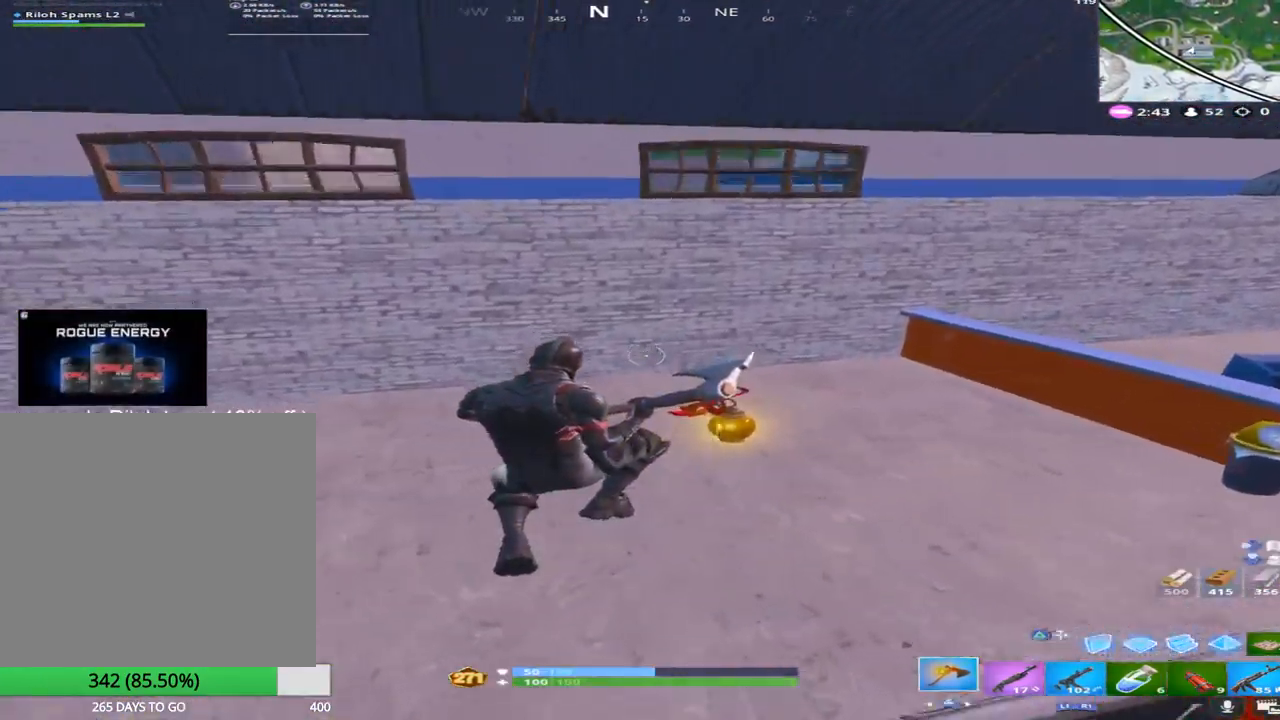
{"buttons": [], "left_stick": "up", "right_stick": "up", "events": []}
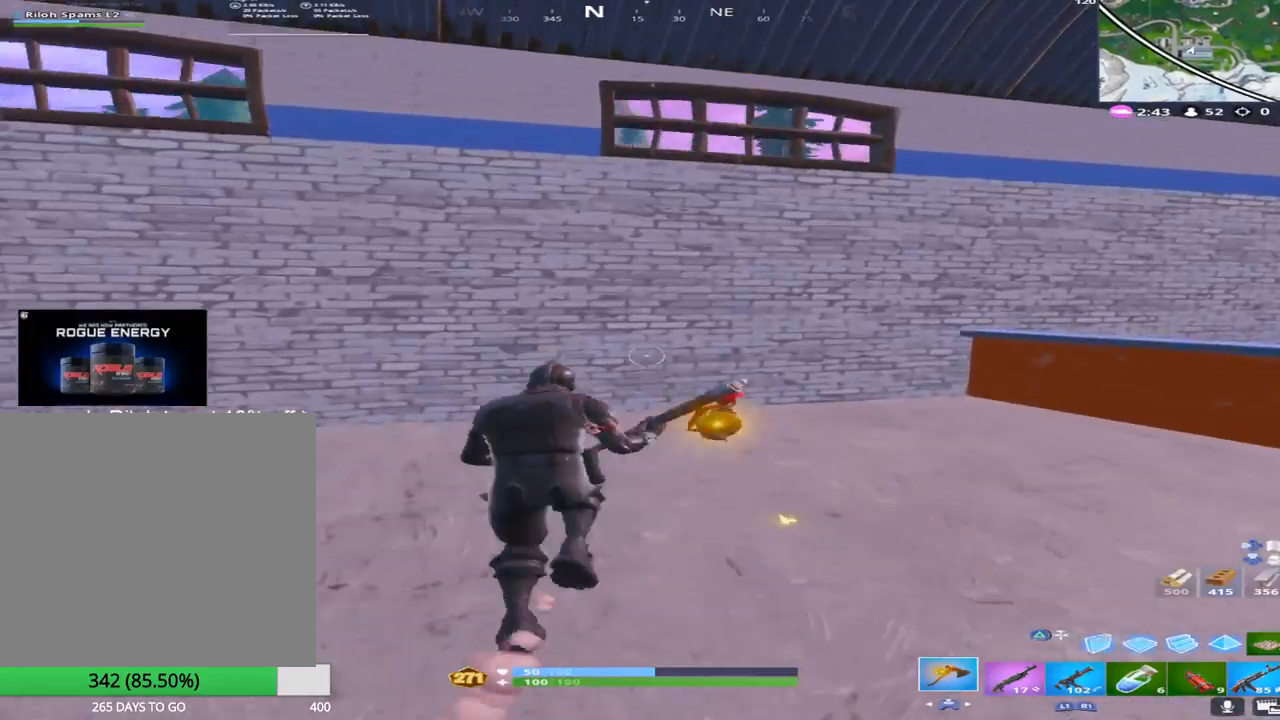
{"buttons": ["R2"], "left_stick": "up", "right_stick": "down", "events": [[50, "right_stick", "center"], [150, "R2", "down"], [267, "right_stick", "down"]]}
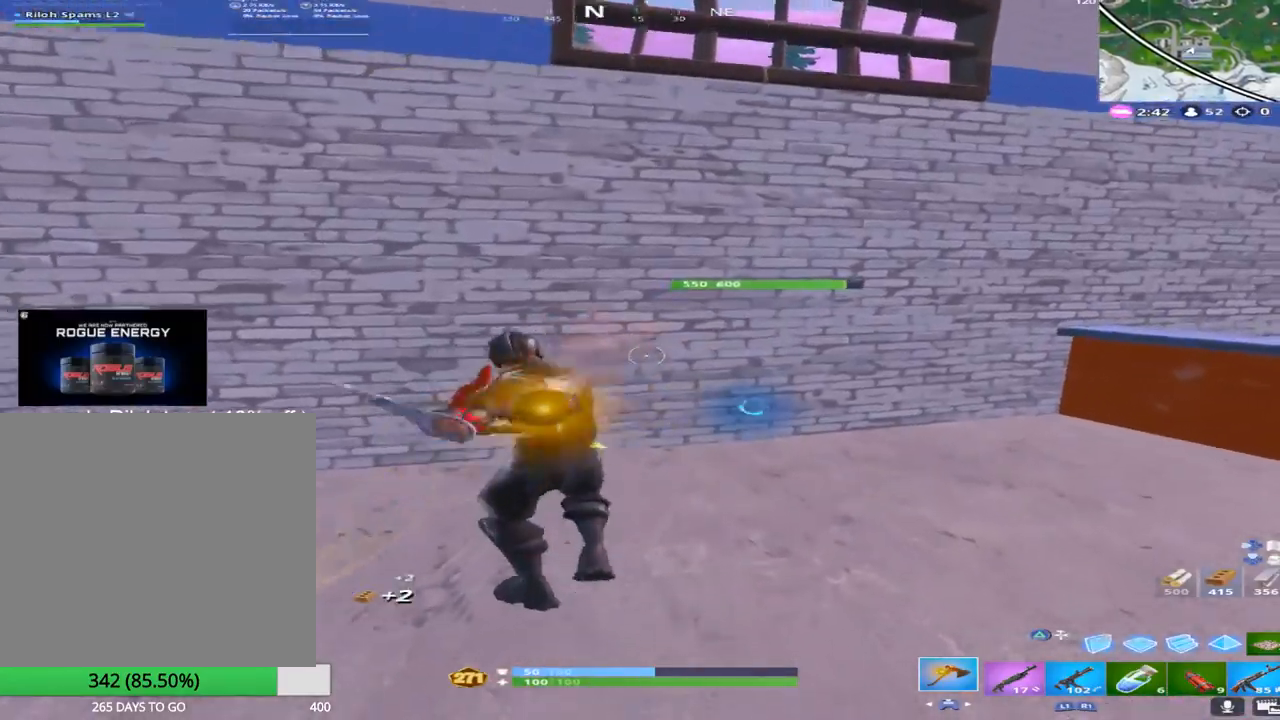
{"buttons": ["R2"], "left_stick": "down-left", "right_stick": "center", "events": [[217, "left_stick", "up-right"], [400, "left_stick", "down-right"], [400, "right_stick", "center"], [500, "left_stick", "down-left"]]}
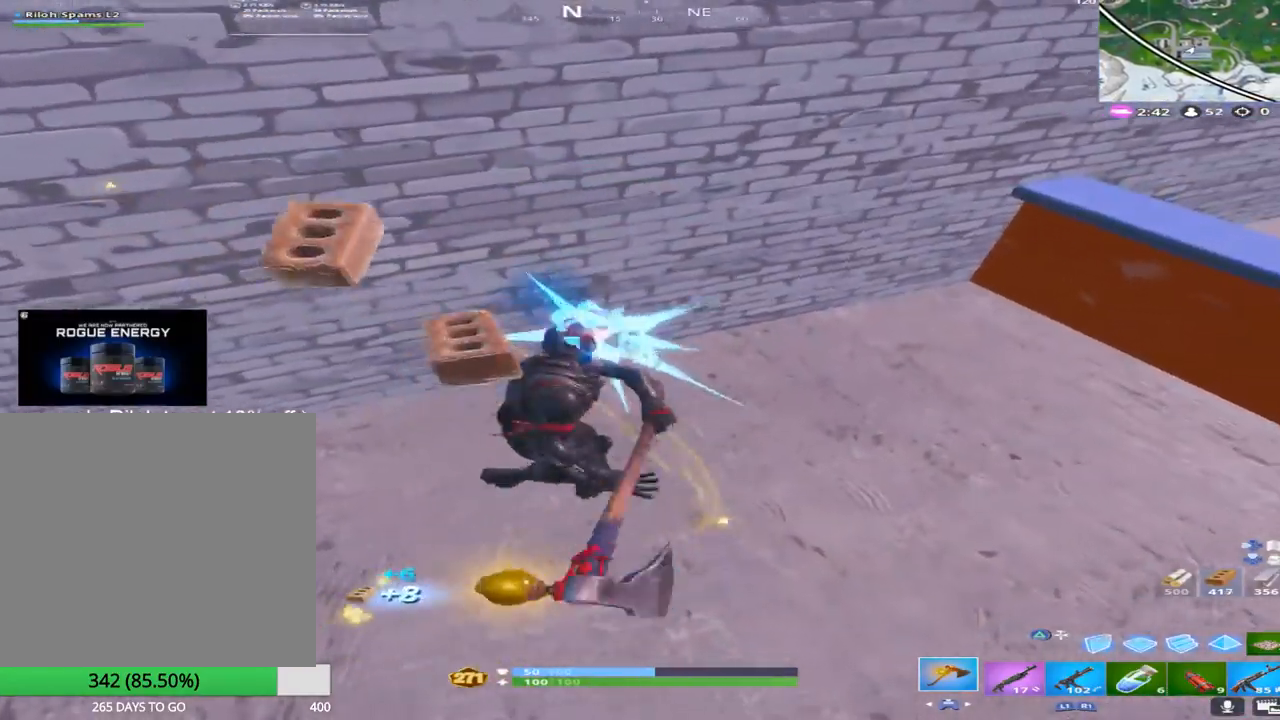
{"buttons": ["R2"], "left_stick": "left", "right_stick": "center", "events": [[117, "left_stick", "up-left"], [217, "right_stick", "up"], [467, "right_stick", "center"], [483, "left_stick", "left"]]}
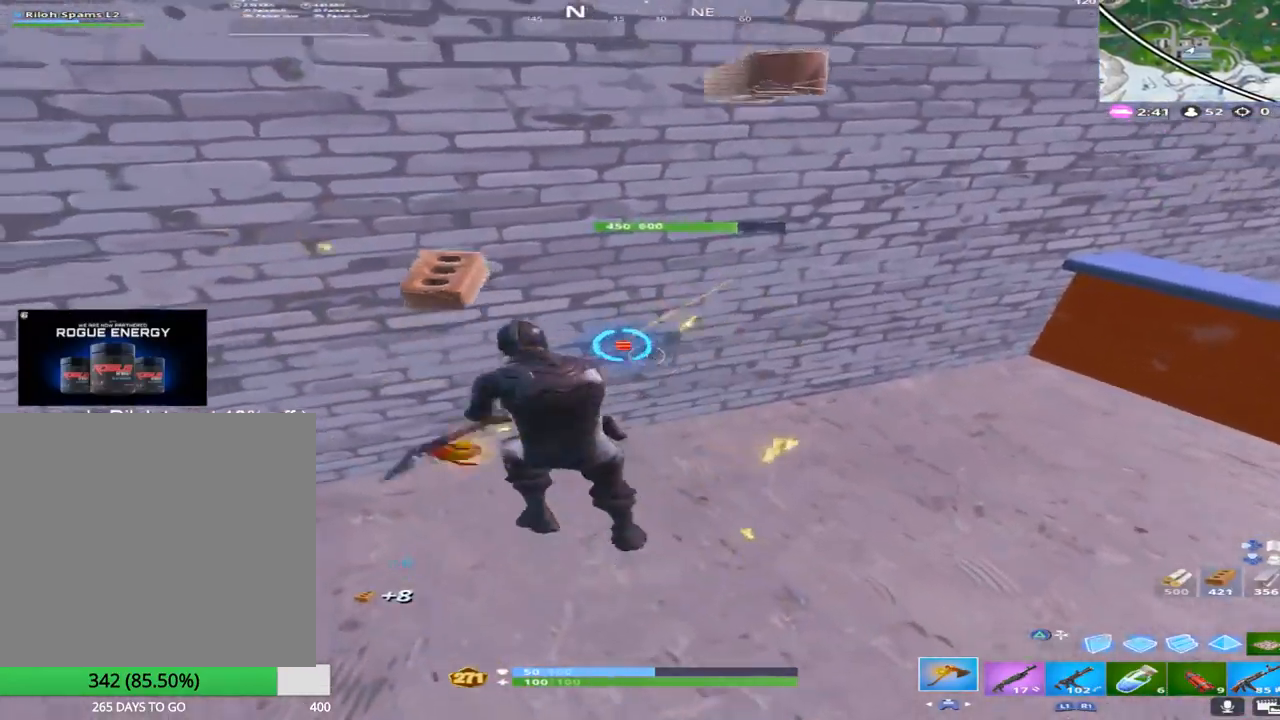
{"buttons": ["R2"], "left_stick": "up-right", "right_stick": "up", "events": [[17, "left_stick", "down-left"], [83, "left_stick", "down-right"], [217, "left_stick", "center"], [367, "right_stick", "up"], [450, "left_stick", "up-right"]]}
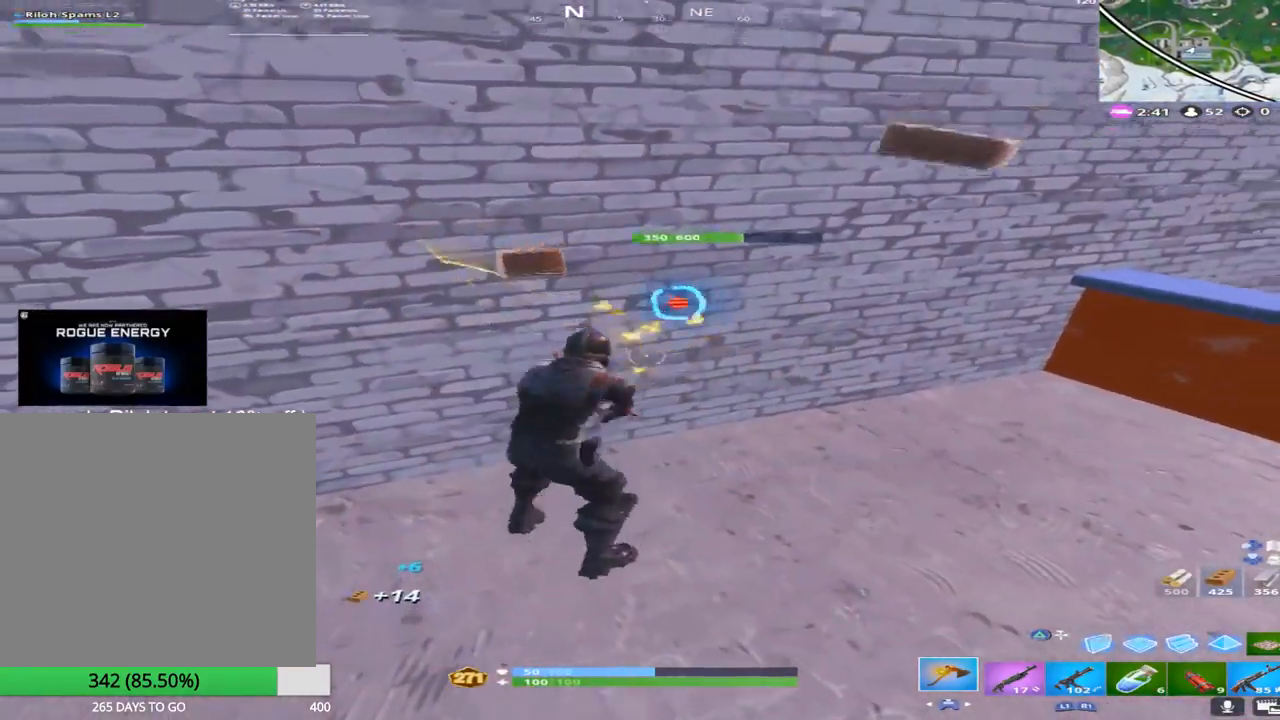
{"buttons": ["R2"], "left_stick": "up-left", "right_stick": "center", "events": [[83, "right_stick", "center"], [150, "left_stick", "down-right"], [267, "left_stick", "down-left"], [400, "left_stick", "up-left"]]}
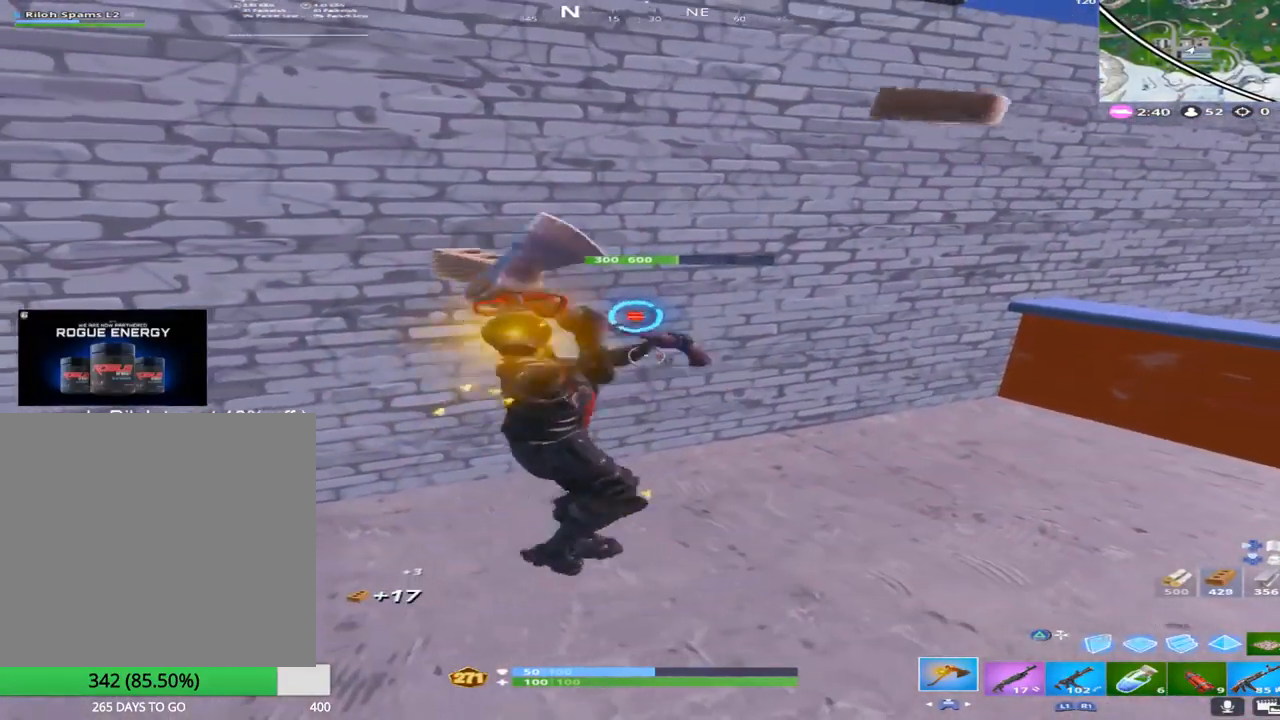
{"buttons": ["R2"], "left_stick": "up", "right_stick": "center", "events": [[33, "left_stick", "up"], [33, "right_stick", "up"], [150, "right_stick", "center"], [200, "left_stick", "right"], [317, "left_stick", "down"], [383, "left_stick", "center"], [500, "left_stick", "up"]]}
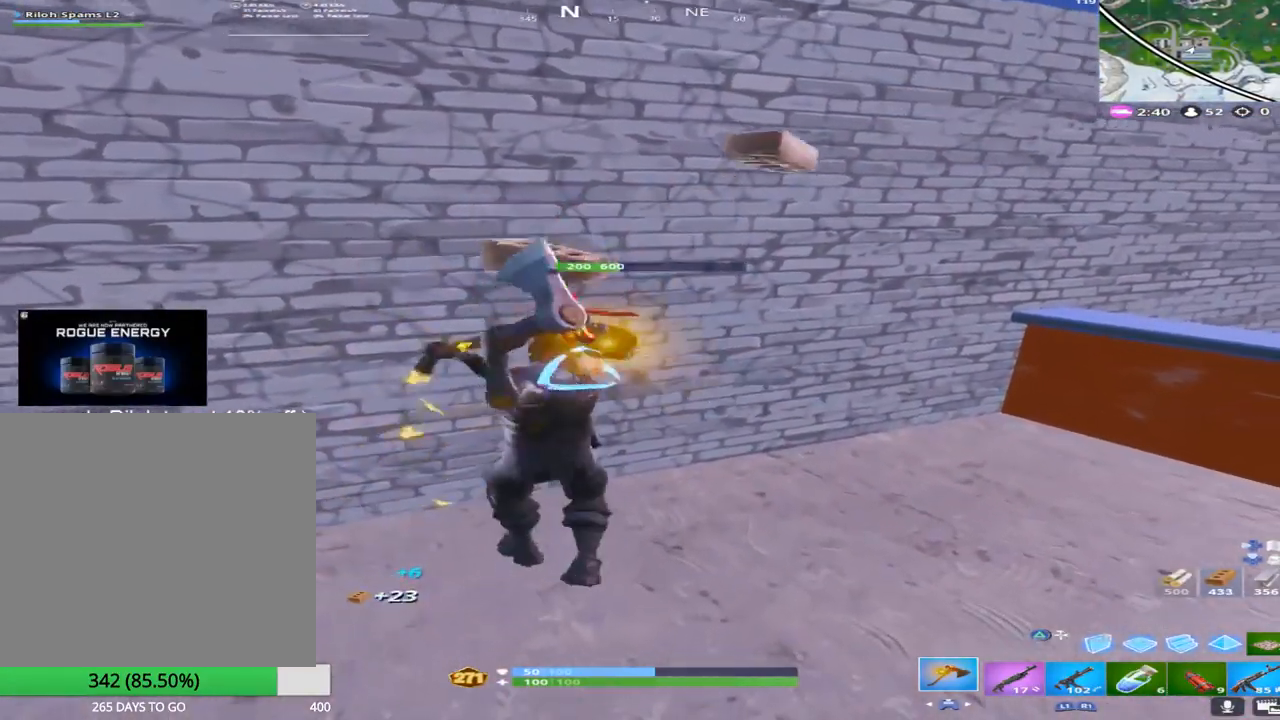
{"buttons": ["R2"], "left_stick": "up", "right_stick": "center", "events": [[67, "right_stick", "down-left"], [83, "left_stick", "up-left"], [200, "left_stick", "down-left"], [267, "right_stick", "center"], [300, "left_stick", "down-right"], [317, "right_stick", "right"], [367, "right_stick", "up-right"], [483, "left_stick", "up"], [500, "right_stick", "center"]]}
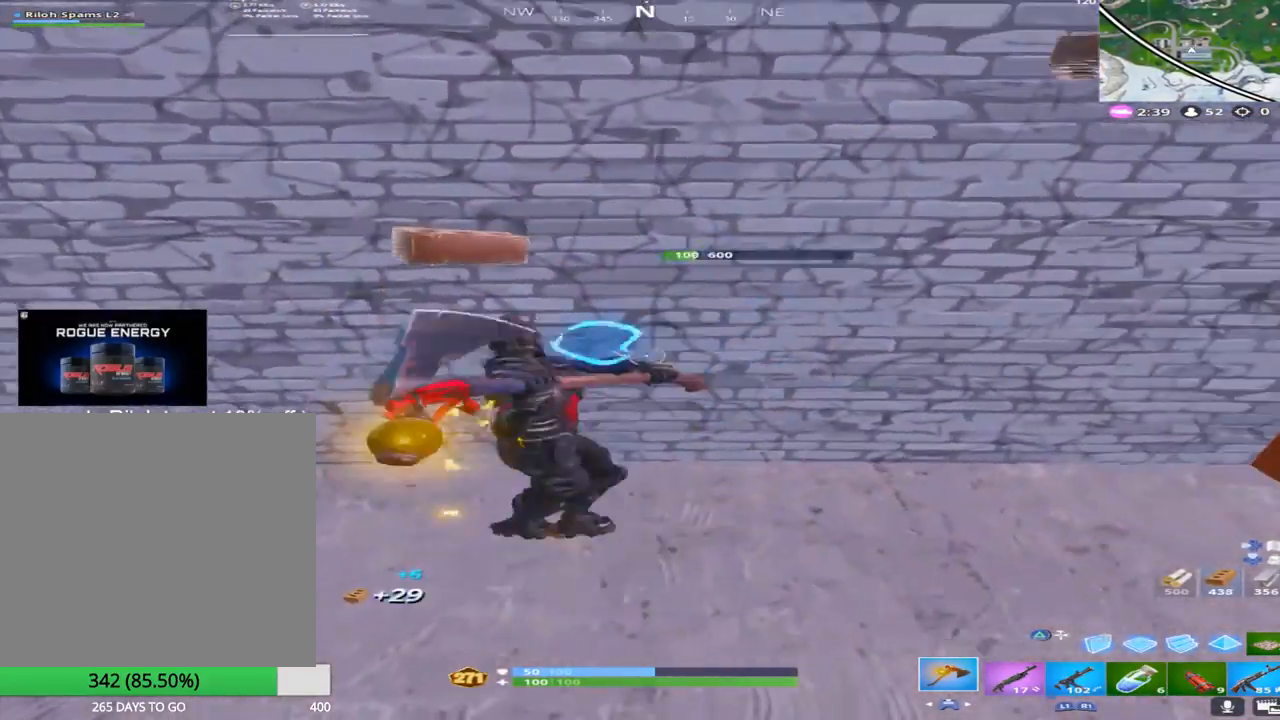
{"buttons": ["L1"], "left_stick": "up-right", "right_stick": "up-right", "events": [[133, "right_stick", "up-left"], [167, "left_stick", "up-left"], [333, "L1", "down"], [333, "right_stick", "up-right"], [383, "left_stick", "up-right"], [417, "R2", "up"]]}
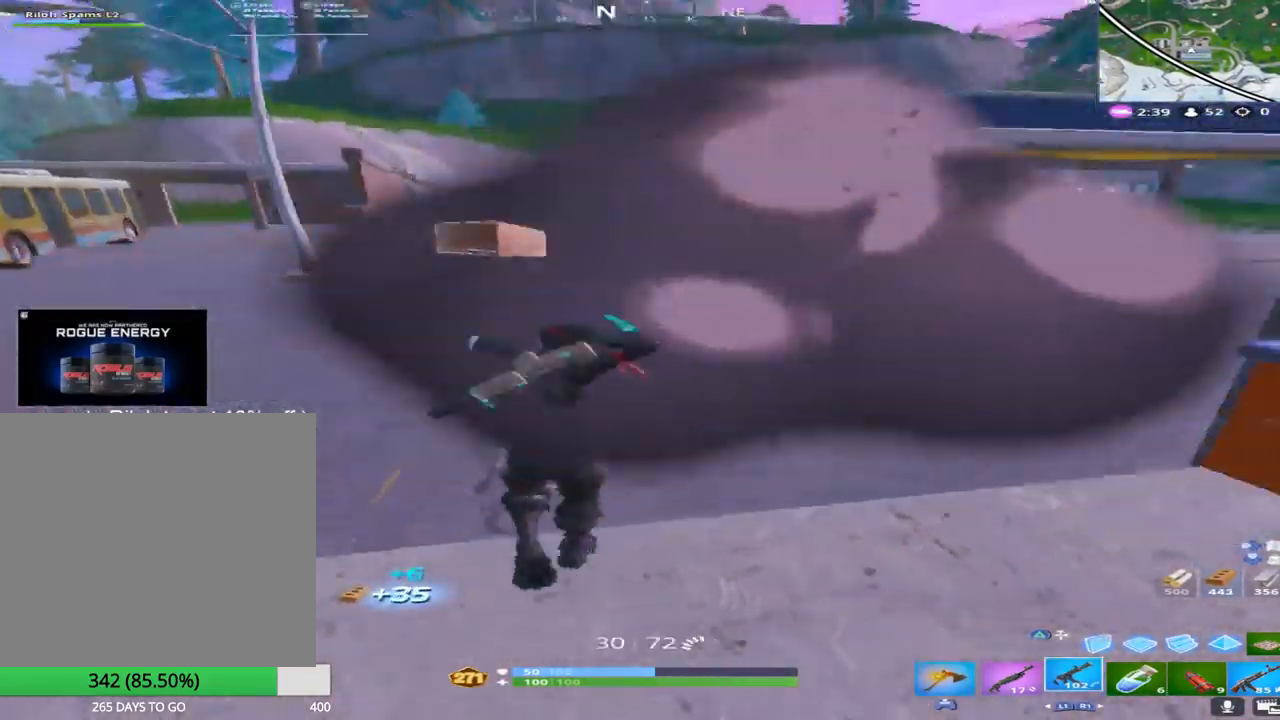
{"buttons": [], "left_stick": "up-right", "right_stick": "up", "events": [[17, "L1", "up"], [83, "right_stick", "center"], [217, "right_stick", "up"]]}
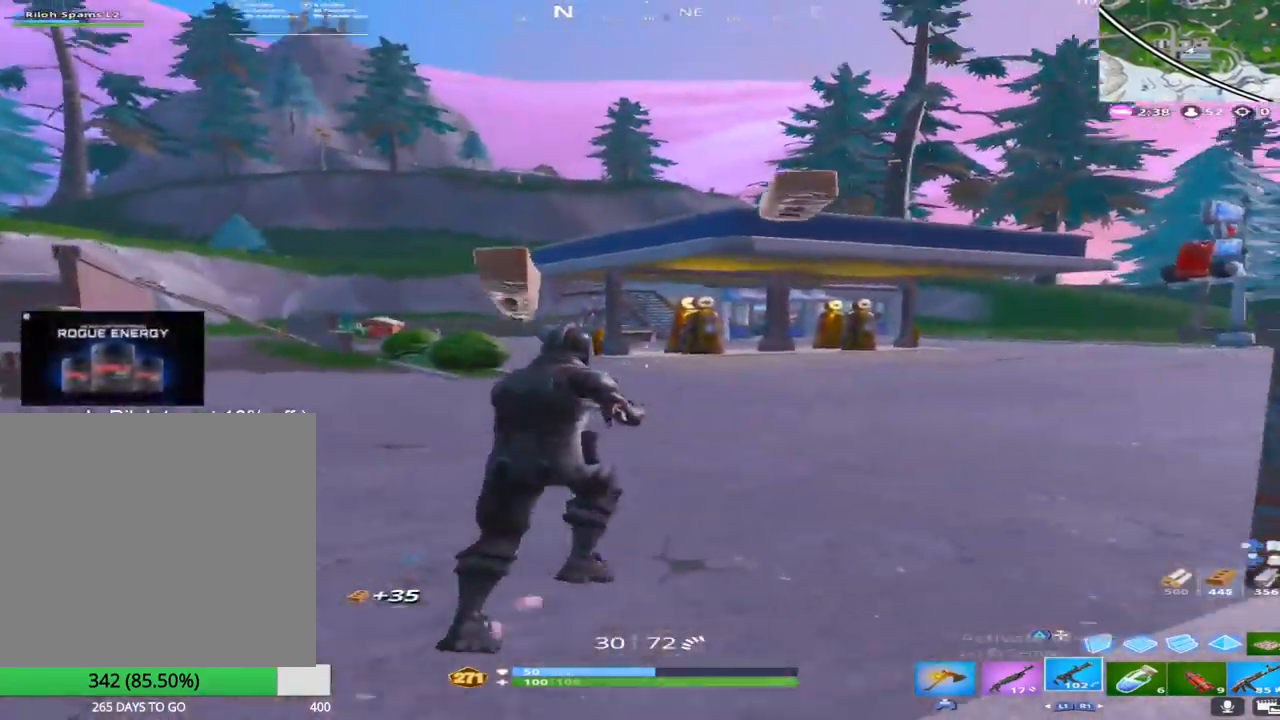
{"buttons": [], "left_stick": "up-right", "right_stick": "center", "events": [[83, "right_stick", "center"], [267, "CROSS", "down"], [417, "CROSS", "up"]]}
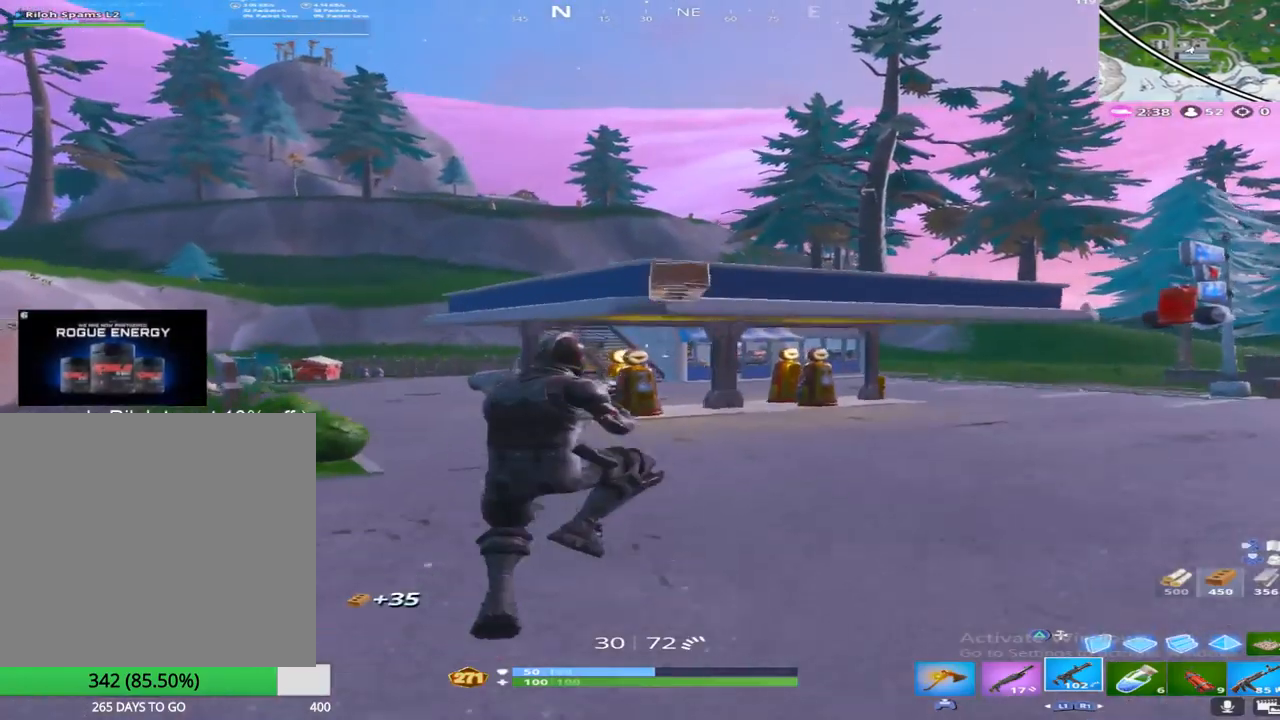
{"buttons": ["L1"], "left_stick": "up-right", "right_stick": "right", "events": [[150, "right_stick", "right"], [450, "L1", "down"]]}
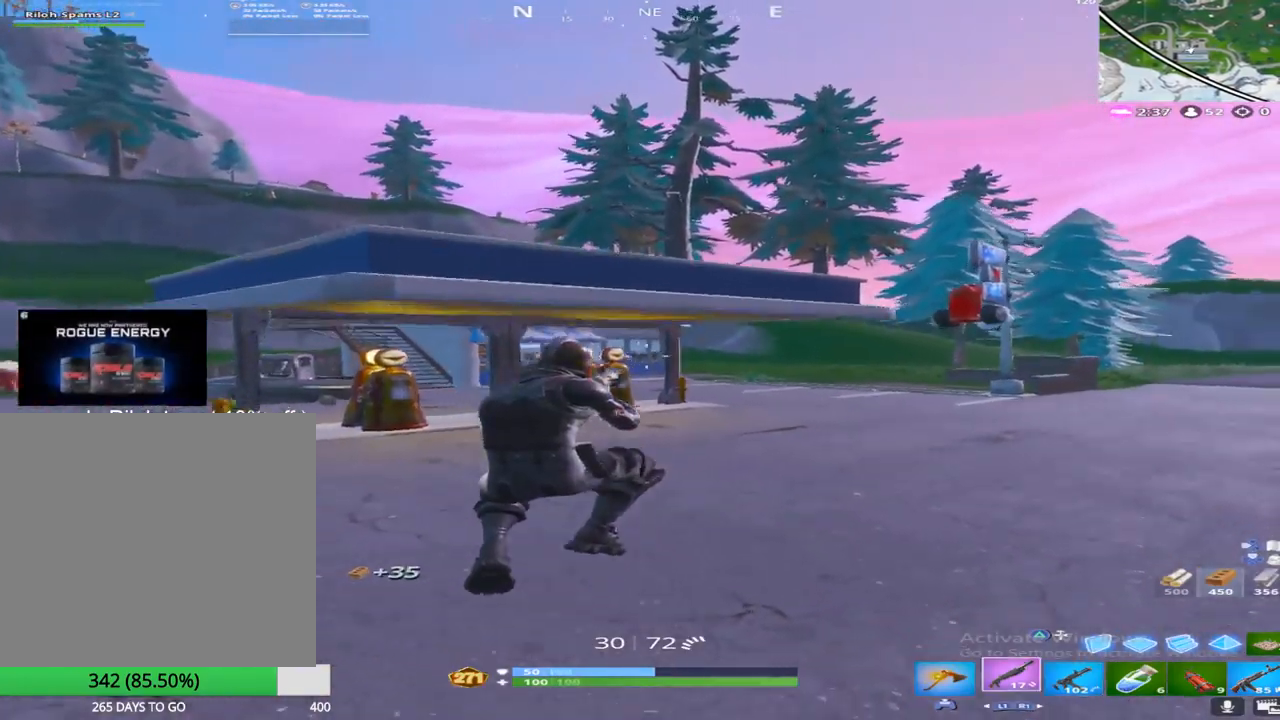
{"buttons": ["CROSS"], "left_stick": "up-right", "right_stick": "center", "events": [[67, "L1", "up"], [150, "L1", "down"], [167, "right_stick", "center"], [283, "L1", "up"], [417, "CROSS", "down"]]}
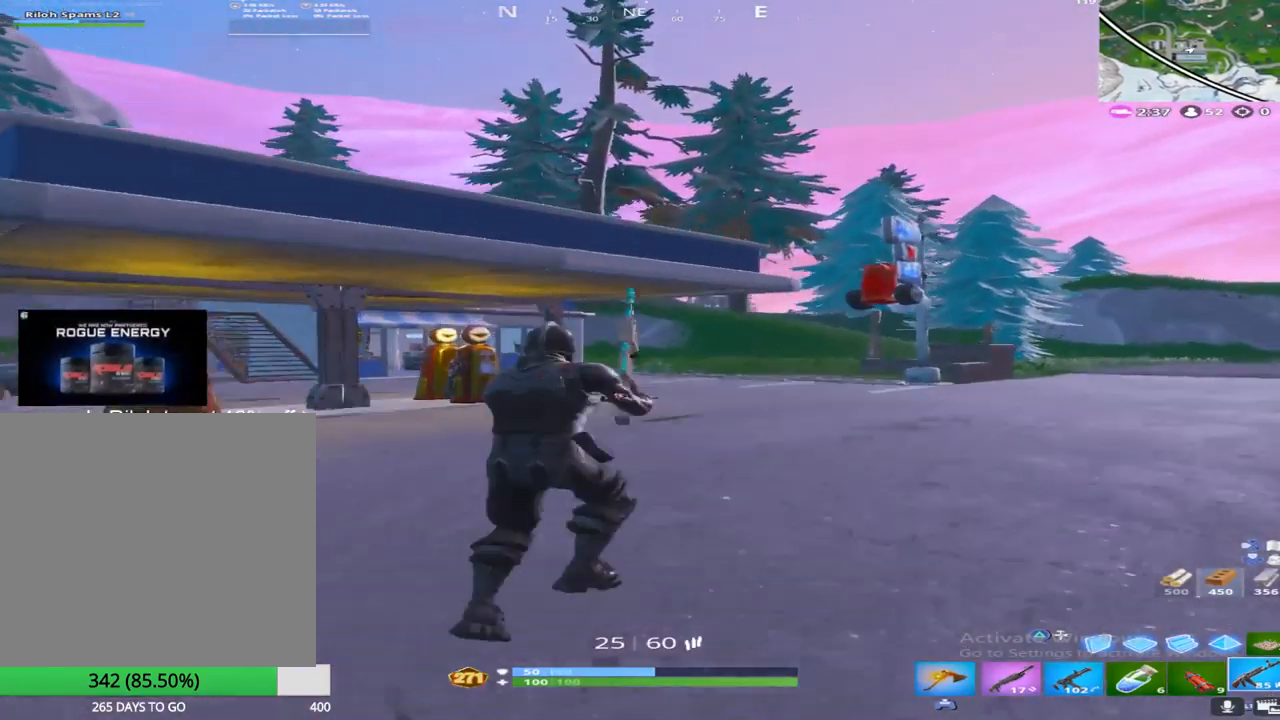
{"buttons": [], "left_stick": "up-right", "right_stick": "center", "events": [[17, "CROSS", "up"], [283, "R2", "down"], [467, "R2", "up"]]}
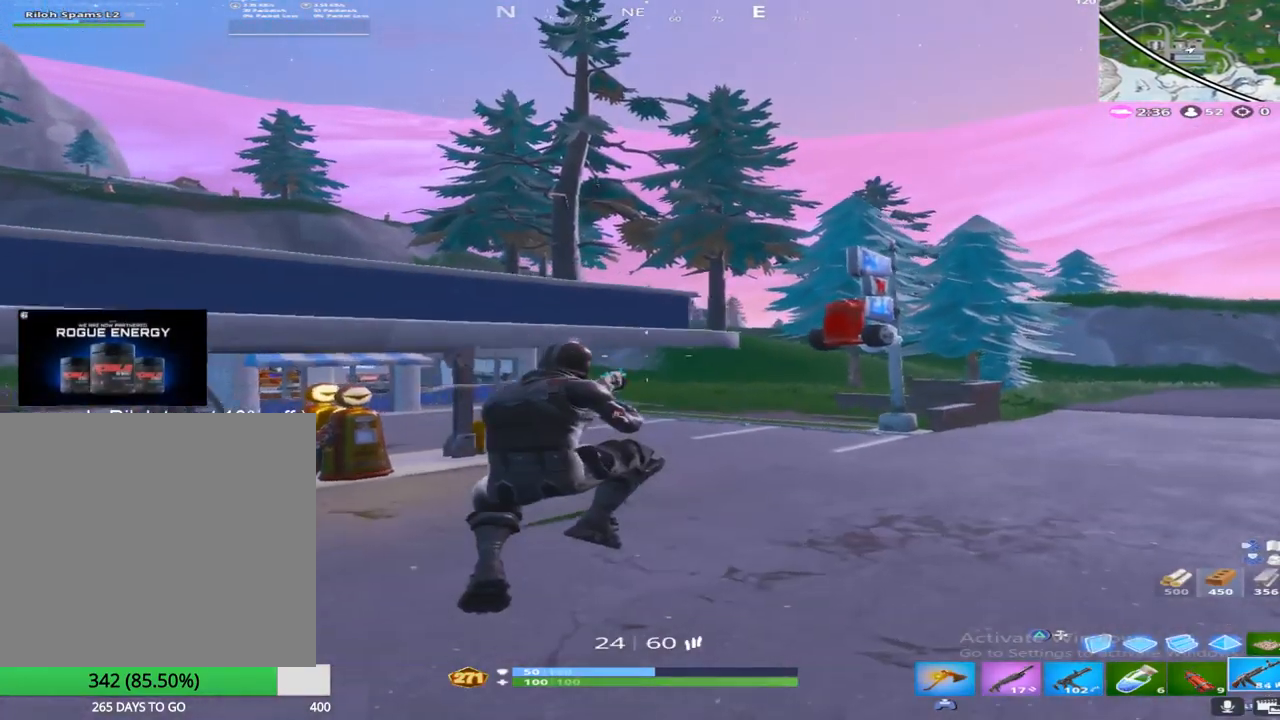
{"buttons": [], "left_stick": "up-right", "right_stick": "up", "events": [[483, "right_stick", "up"]]}
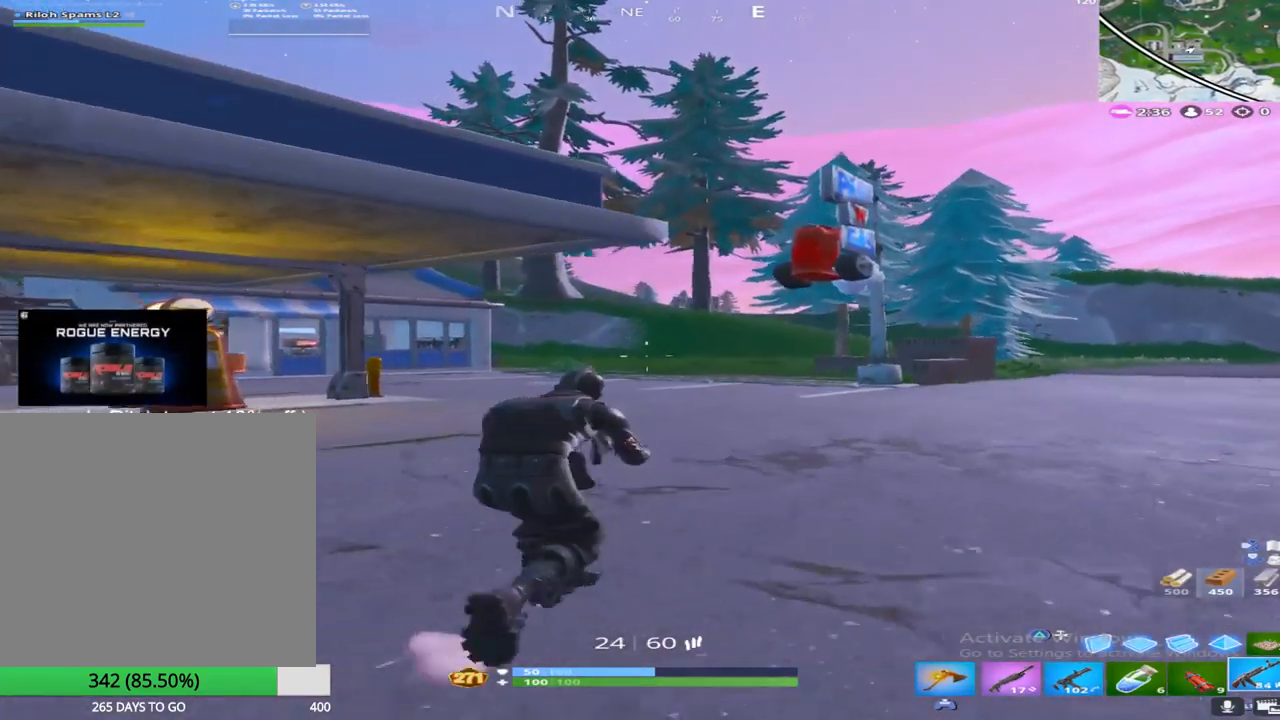
{"buttons": ["R2"], "left_stick": "up", "right_stick": "center", "events": [[183, "right_stick", "center"], [217, "left_stick", "up"], [250, "CROSS", "down"], [383, "R2", "down"], [400, "CROSS", "up"]]}
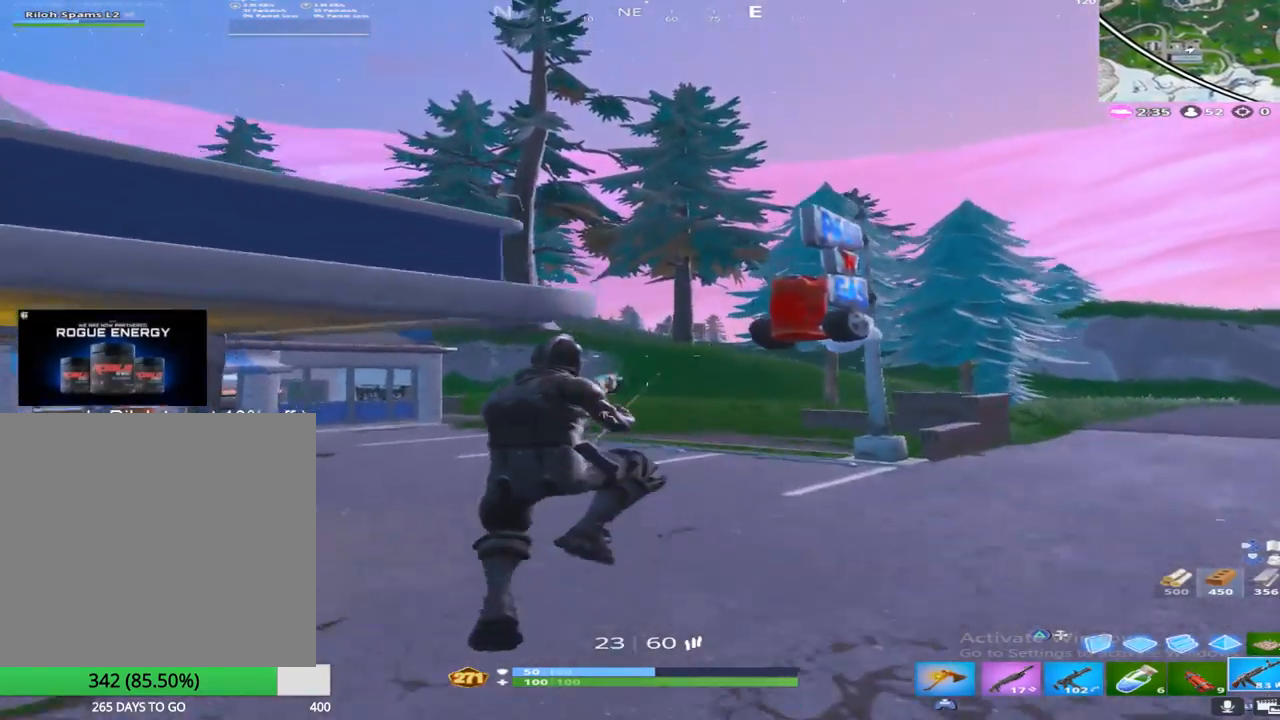
{"buttons": [], "left_stick": "up", "right_stick": "center", "events": [[50, "R2", "up"]]}
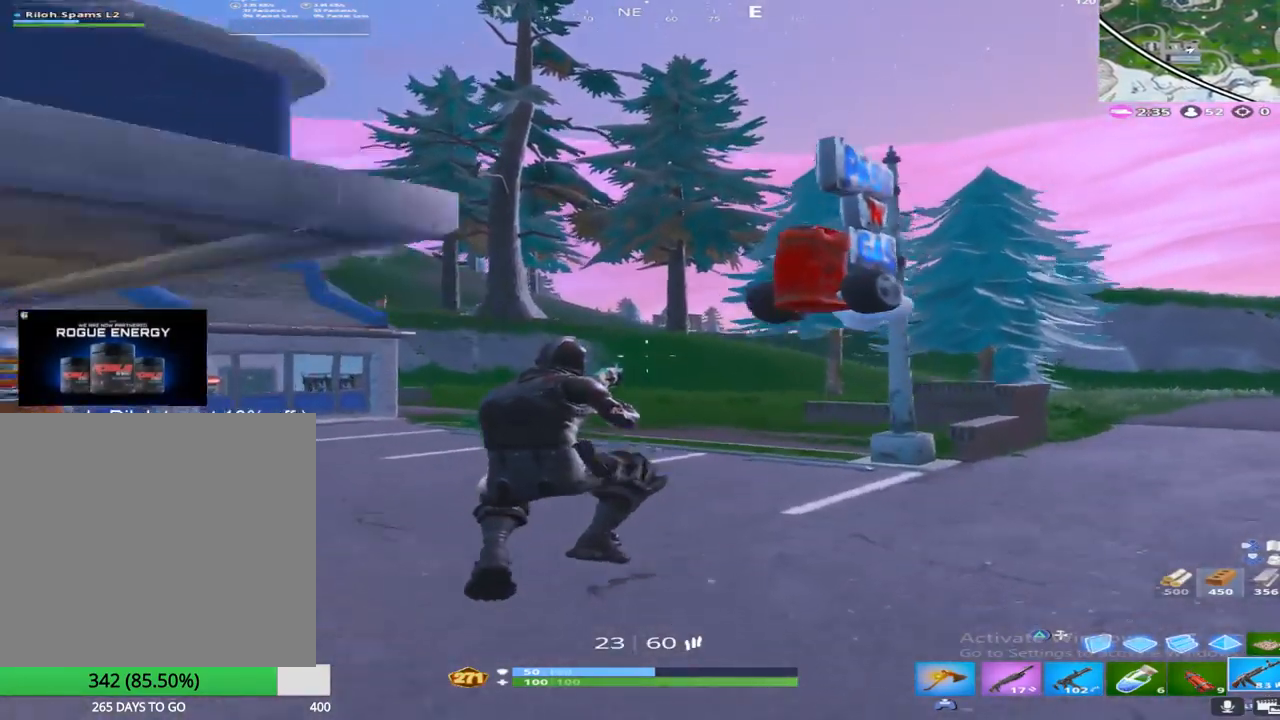
{"buttons": [], "left_stick": "up", "right_stick": "center", "events": []}
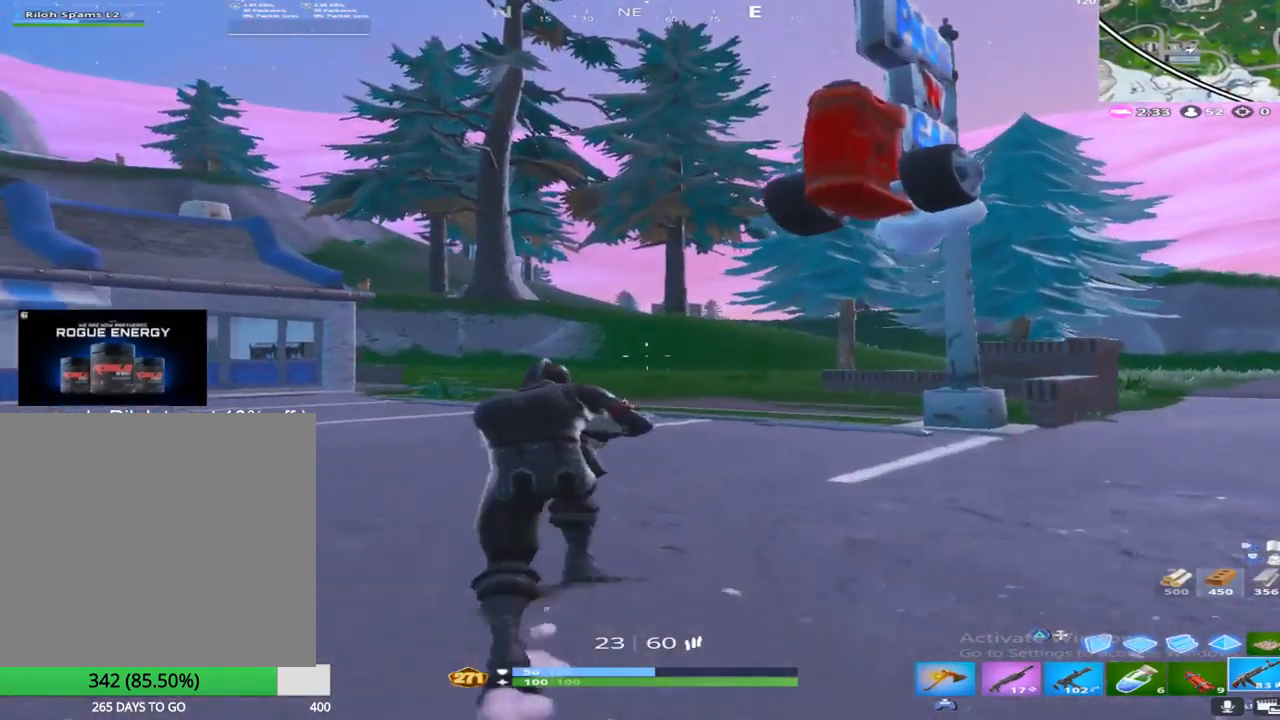
{"buttons": ["R2"], "left_stick": "up", "right_stick": "center", "events": [[133, "CROSS", "down"], [200, "R2", "down"], [283, "CROSS", "up"], [350, "R2", "up"], [417, "R2", "down"]]}
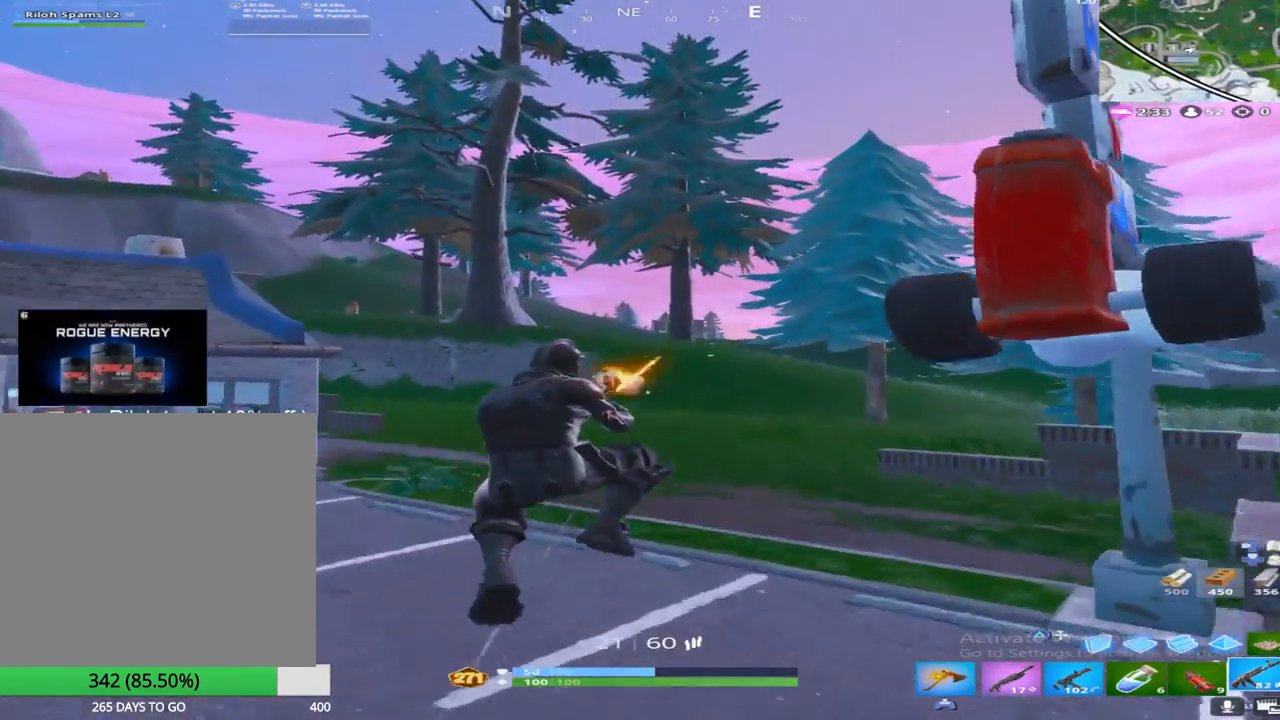
{"buttons": [], "left_stick": "up", "right_stick": "center", "events": [[17, "R2", "up"], [100, "R2", "down"], [217, "R2", "up"], [367, "R2", "down"], [483, "R2", "up"]]}
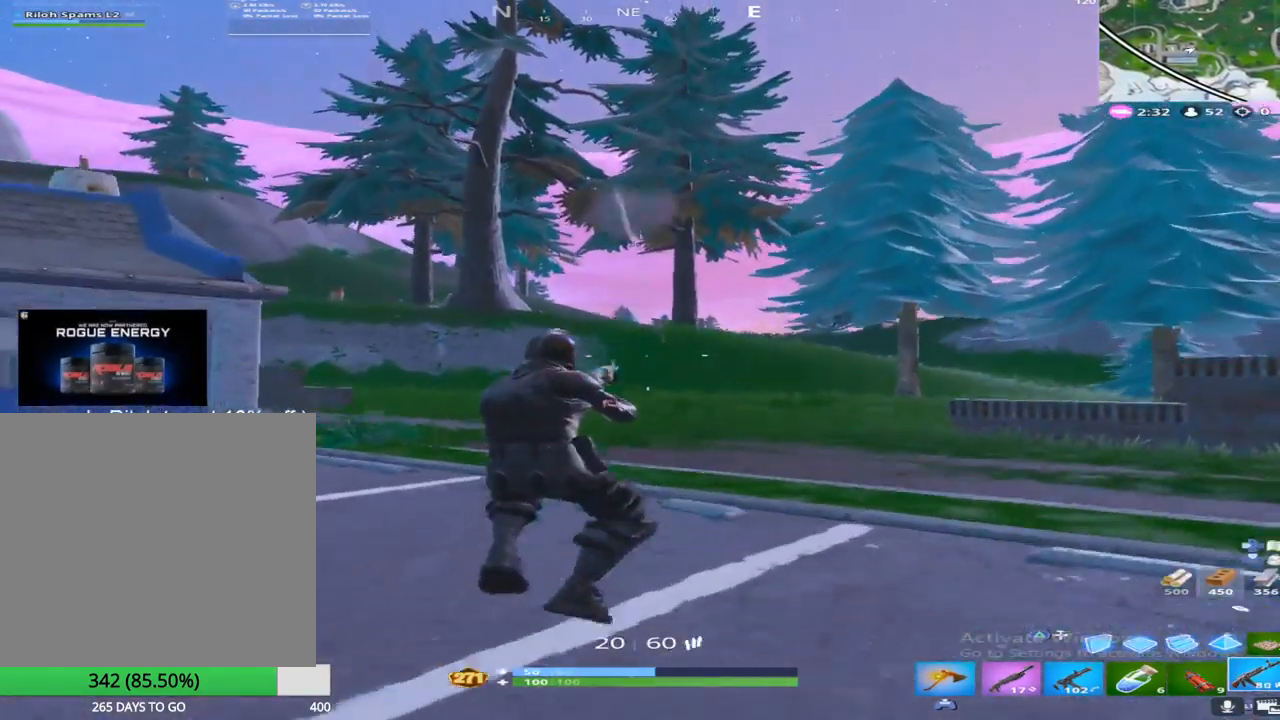
{"buttons": ["CROSS", "SQUARE"], "left_stick": "up", "right_stick": "center", "events": [[450, "SQUARE", "down"], [467, "CROSS", "down"]]}
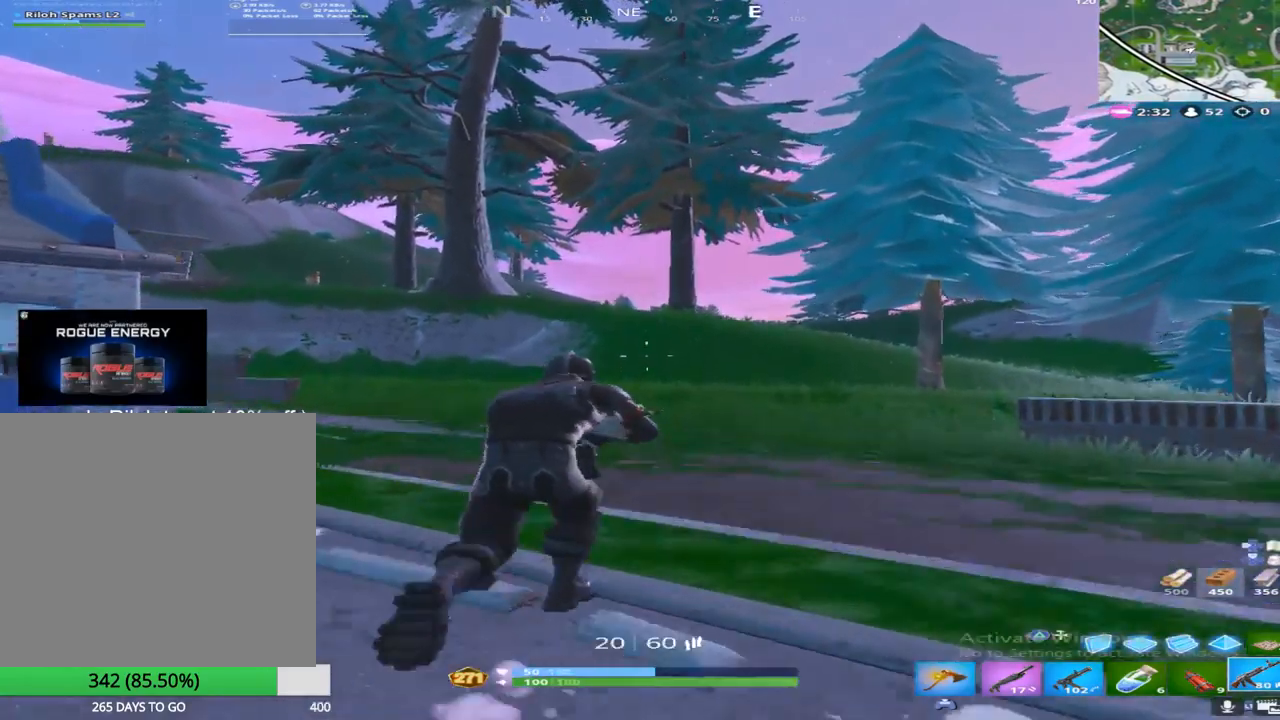
{"buttons": [], "left_stick": "up", "right_stick": "center", "events": [[117, "CROSS", "up"], [117, "SQUARE", "up"], [183, "CROSS", "down"], [217, "SQUARE", "down"], [383, "SQUARE", "up"], [433, "CROSS", "up"]]}